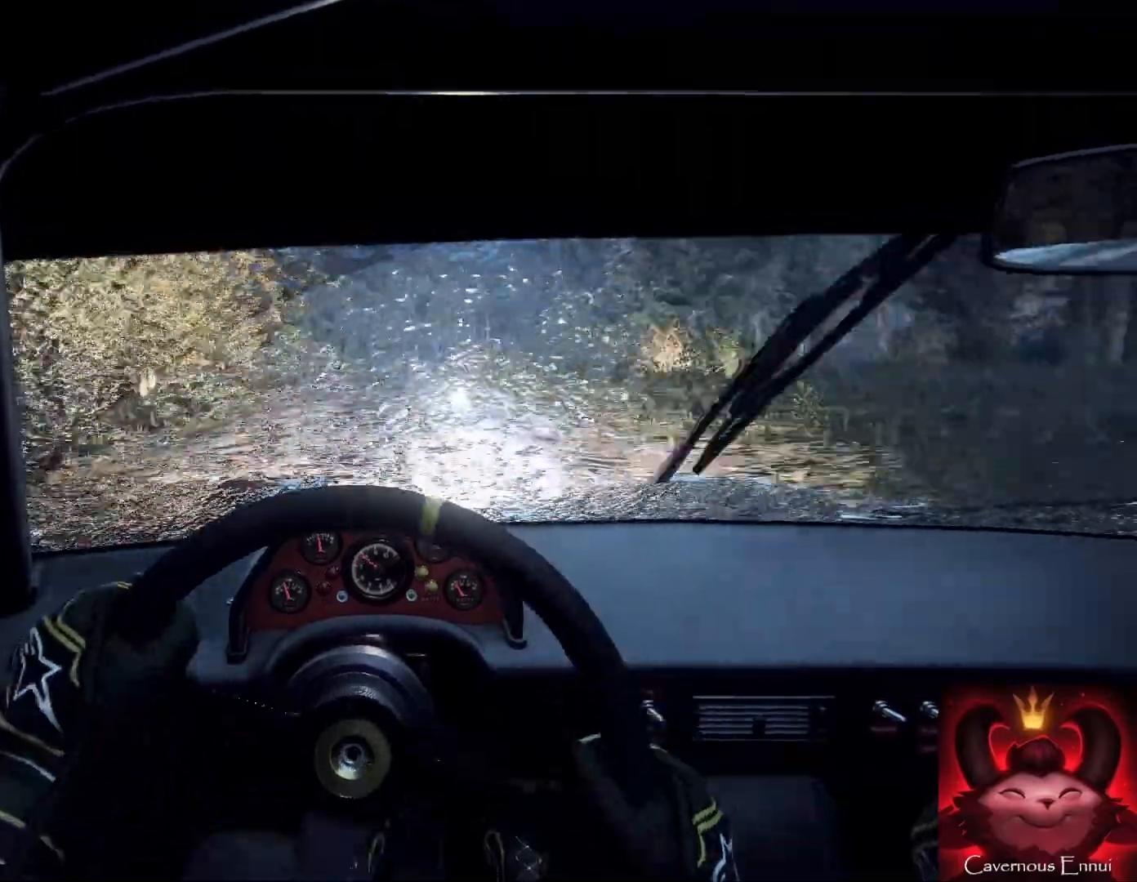
Gameplay with a controller (Xbox layout); each line is a JSON object with the inputs held at the frame after it. "events" lists button and stick changes between this image and that frame as [ms after this image, input, new state], when the widget could be followed in between.
{"buttons": [], "left_stick": "right", "right_stick": "up", "events": [[133, "left_stick", "down-left"], [233, "left_stick", "center"], [433, "left_stick", "right"]]}
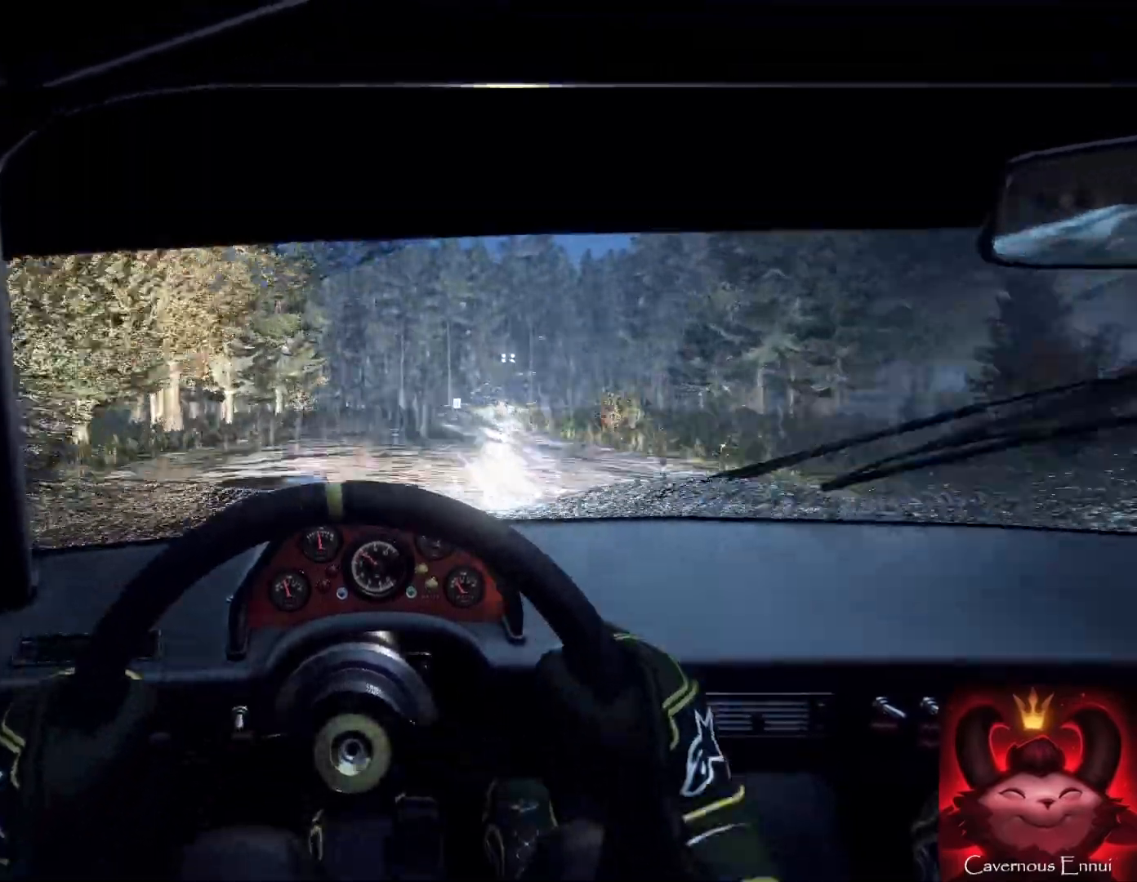
{"buttons": [], "left_stick": "down-left", "right_stick": "center", "events": [[133, "right_stick", "center"], [167, "left_stick", "center"], [233, "right_stick", "up"], [400, "right_stick", "center"], [467, "left_stick", "down-left"]]}
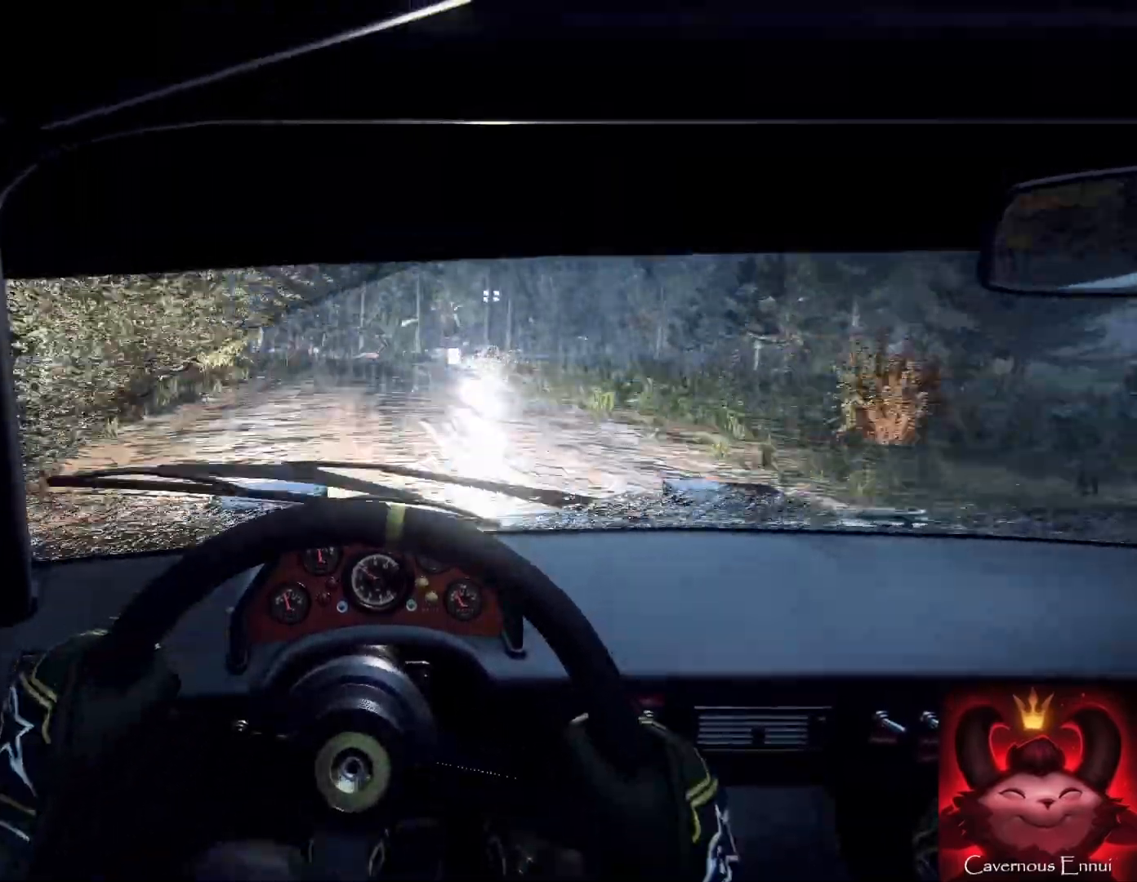
{"buttons": [], "left_stick": "left", "right_stick": "center", "events": [[100, "L2", "down"], [233, "L2", "up"], [300, "left_stick", "center"], [367, "L2", "down"], [367, "right_stick", "up"], [467, "L2", "up"], [500, "left_stick", "left"], [500, "right_stick", "center"]]}
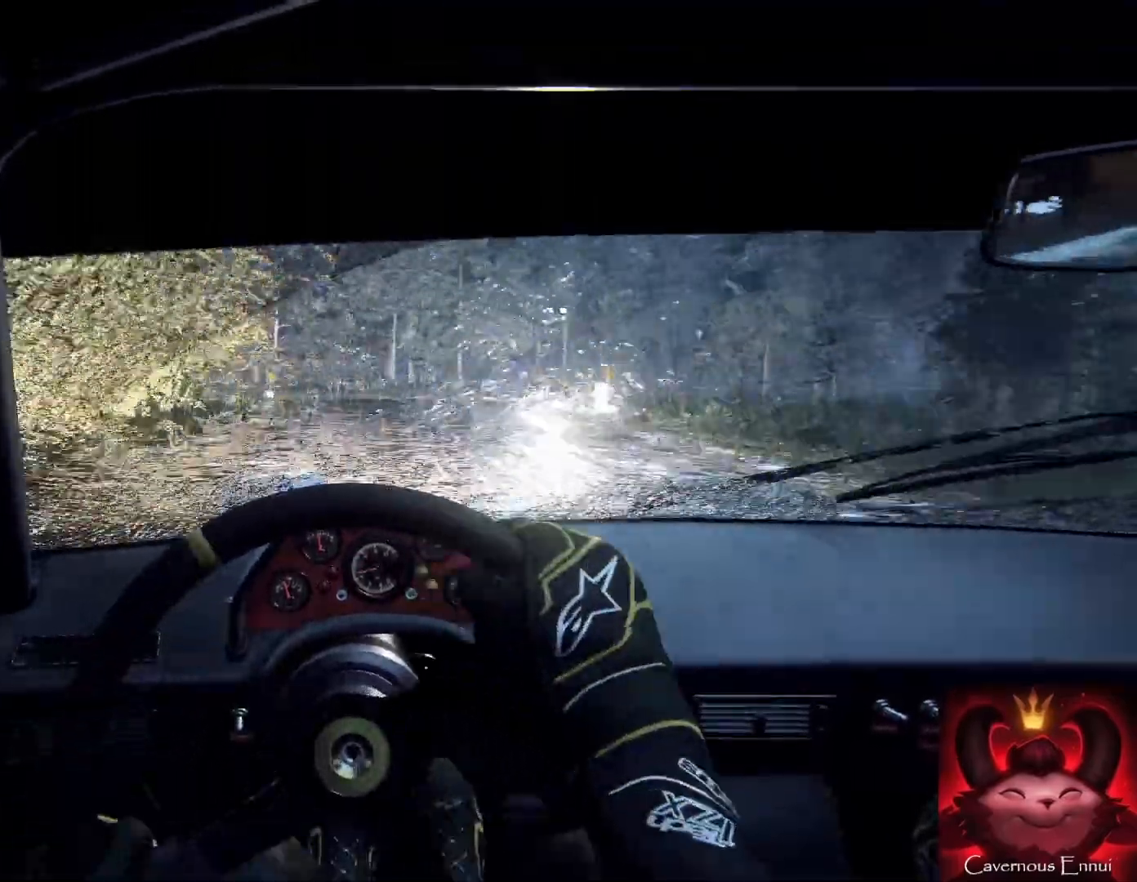
{"buttons": [], "left_stick": "left", "right_stick": "center", "events": [[67, "L2", "down"], [167, "left_stick", "center"], [233, "L2", "up"], [367, "left_stick", "left"], [367, "right_stick", "up"], [467, "right_stick", "center"]]}
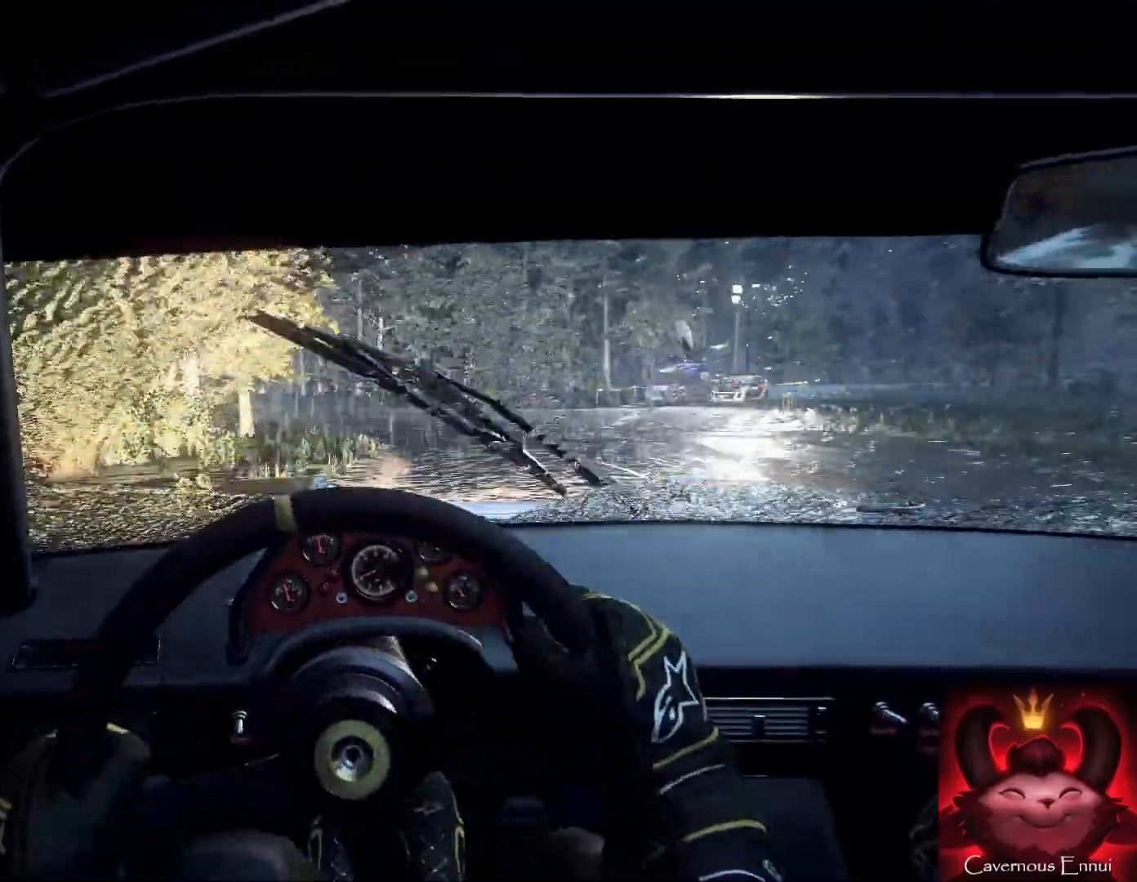
{"buttons": [], "left_stick": "center", "right_stick": "center", "events": [[100, "left_stick", "center"], [233, "left_stick", "left"], [400, "left_stick", "center"]]}
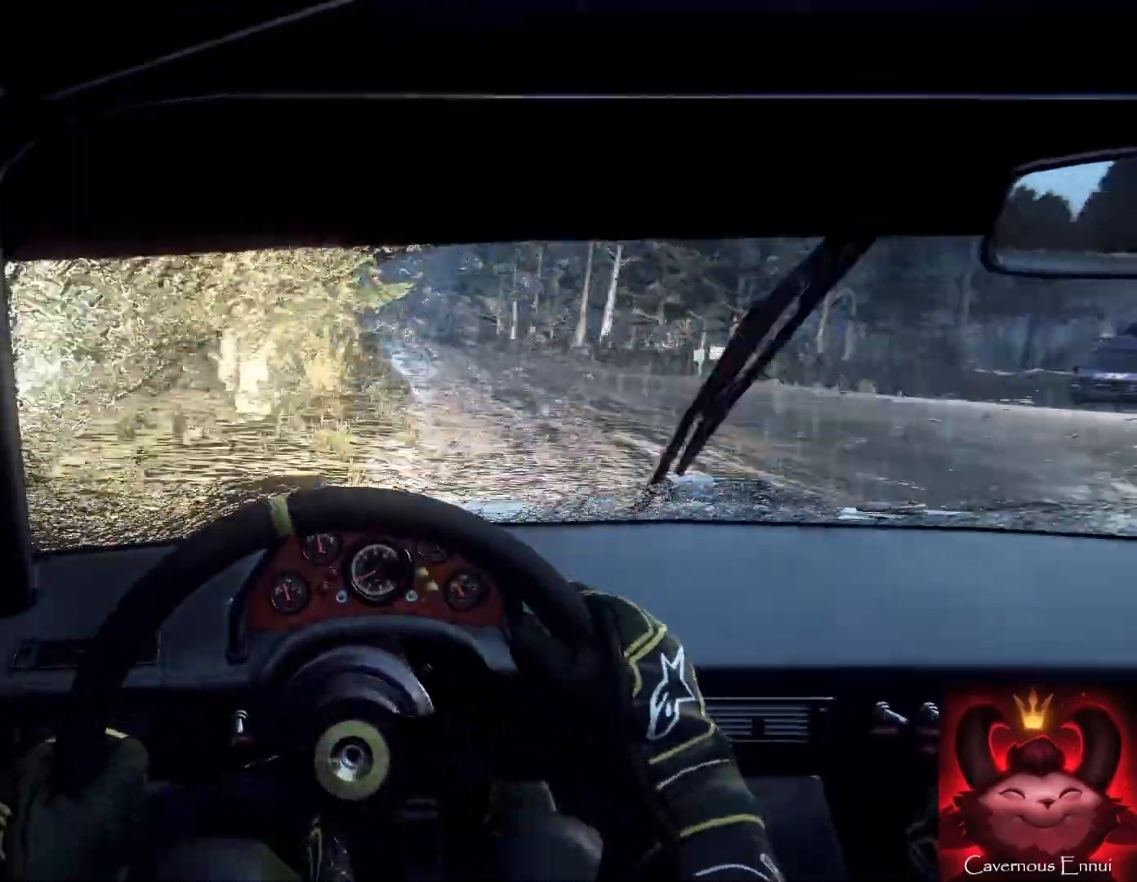
{"buttons": [], "left_stick": "center", "right_stick": "center", "events": [[67, "left_stick", "right"], [500, "left_stick", "center"]]}
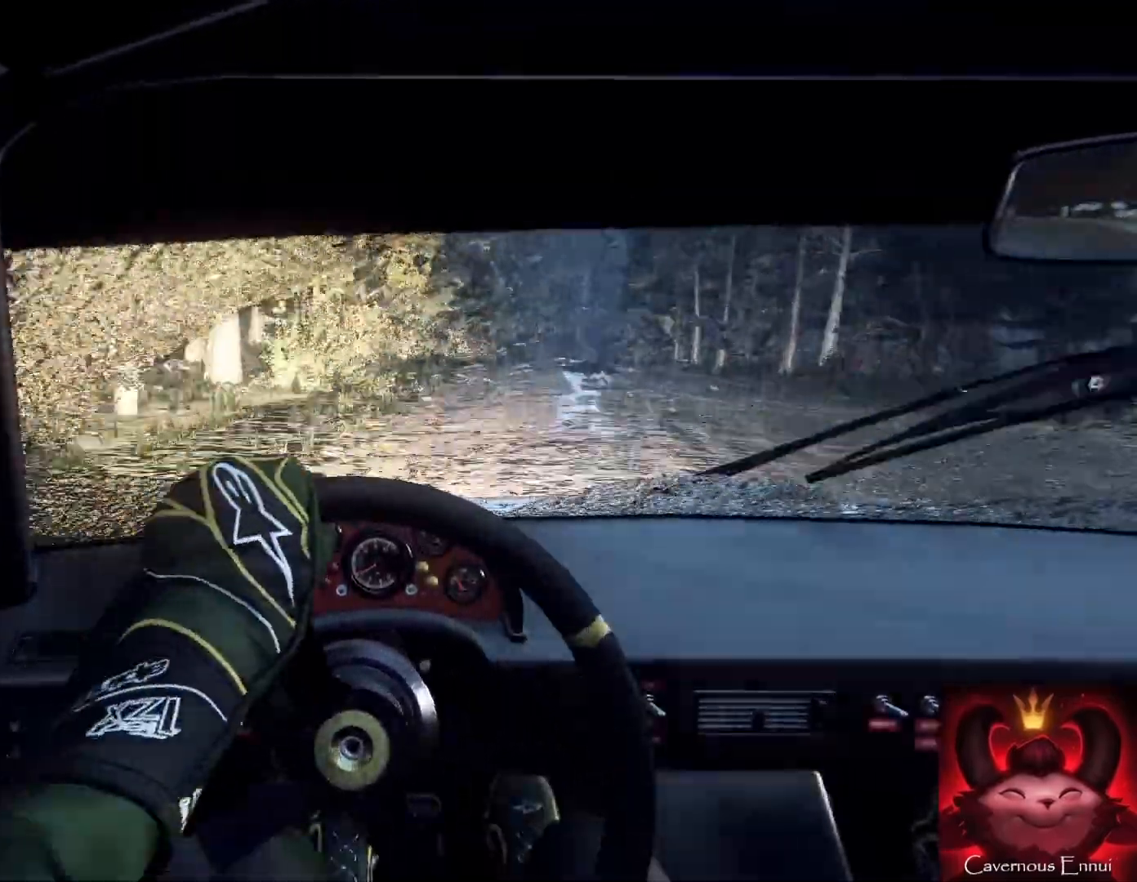
{"buttons": [], "left_stick": "down-left", "right_stick": "up", "events": [[67, "left_stick", "right"], [67, "right_stick", "up"], [200, "left_stick", "center"], [200, "right_stick", "center"], [333, "right_stick", "up"], [500, "left_stick", "down-left"]]}
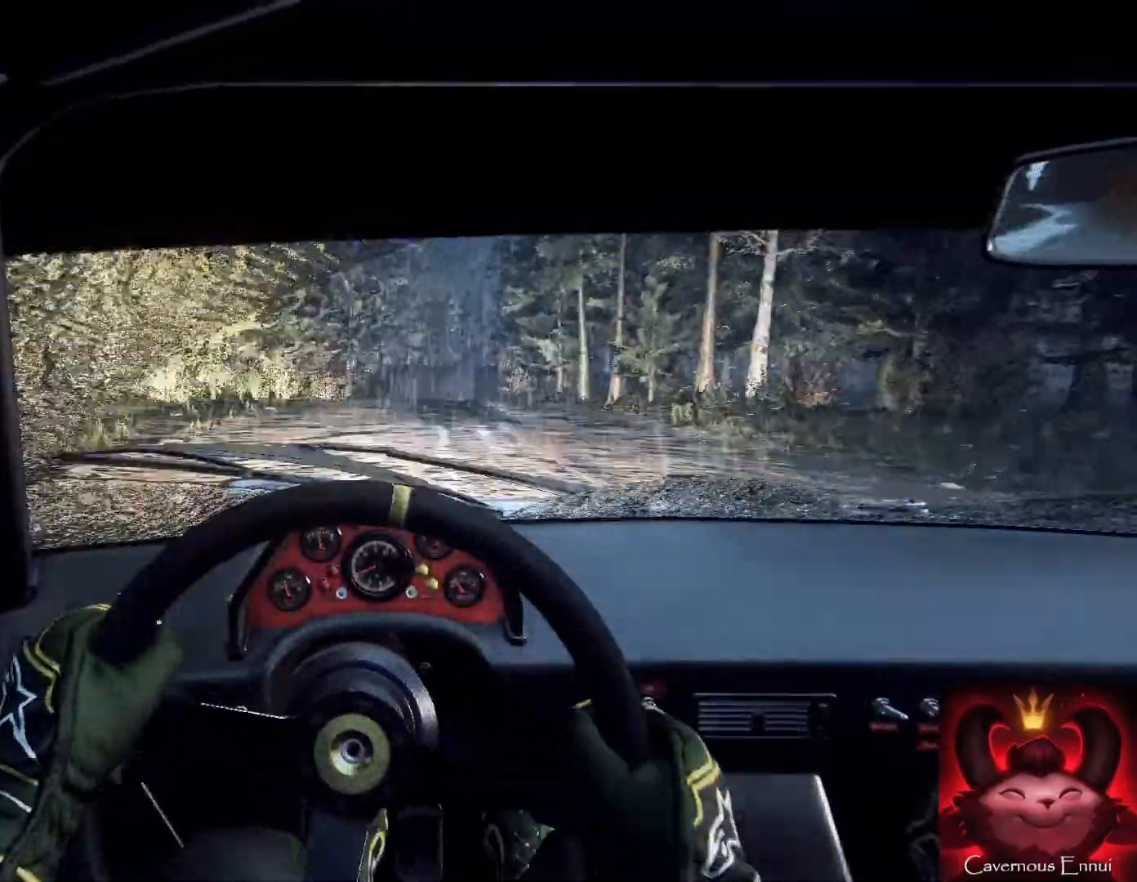
{"buttons": [], "left_stick": "center", "right_stick": "up", "events": [[100, "left_stick", "down-right"], [167, "left_stick", "center"]]}
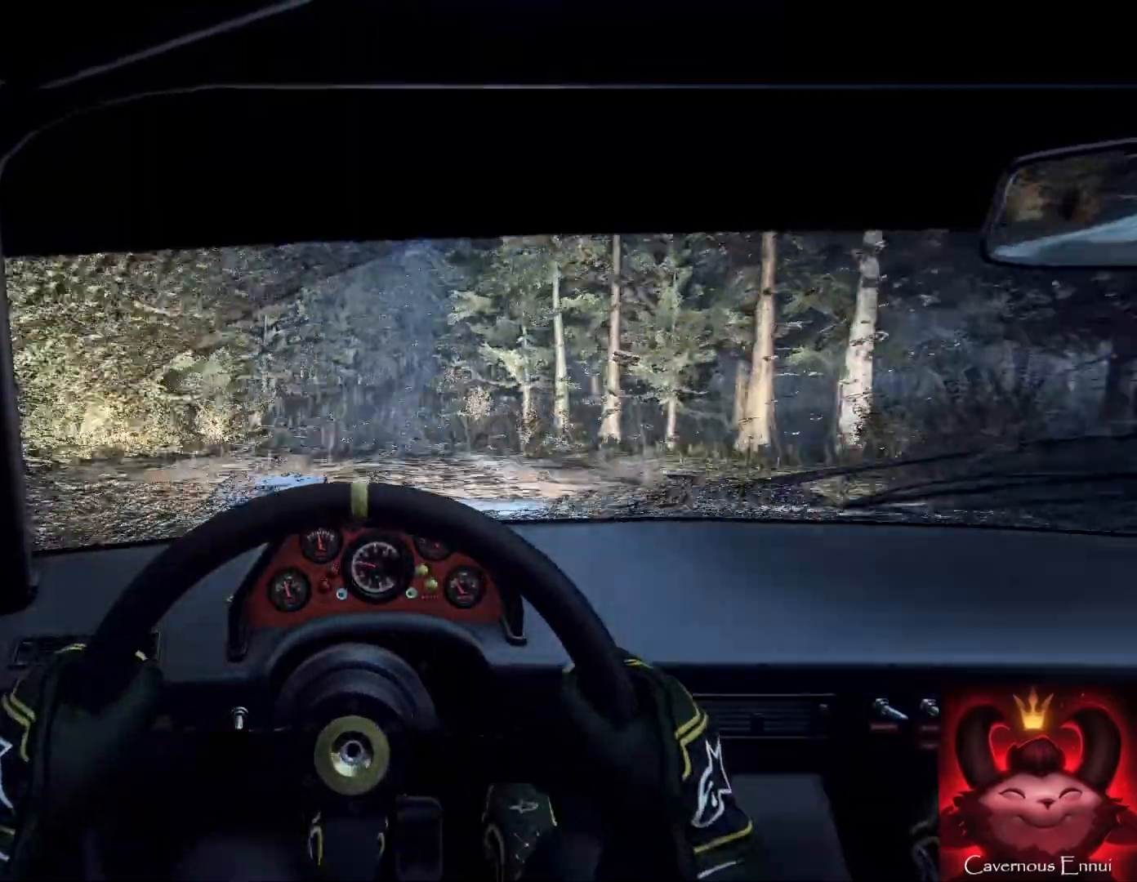
{"buttons": [], "left_stick": "center", "right_stick": "up", "events": [[33, "left_stick", "right"], [133, "left_stick", "center"]]}
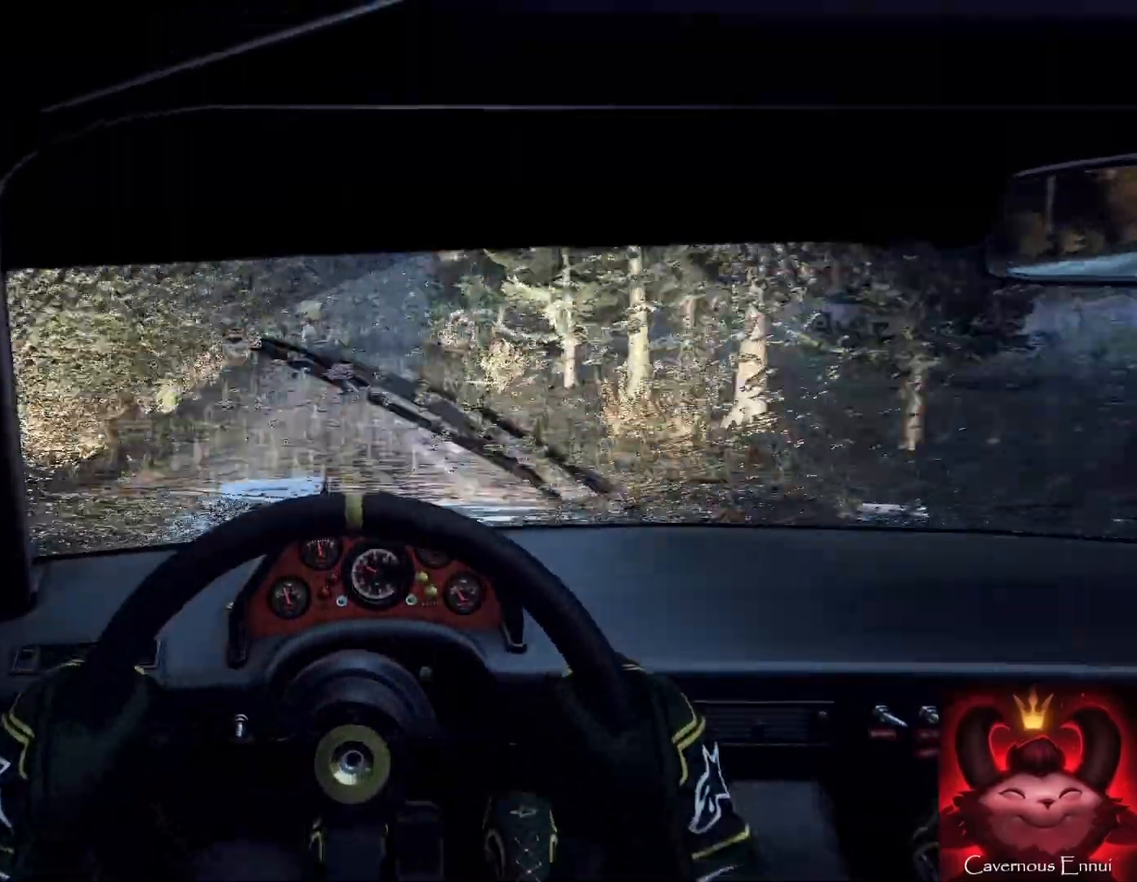
{"buttons": [], "left_stick": "center", "right_stick": "center", "events": [[167, "left_stick", "right"], [200, "right_stick", "center"], [300, "left_stick", "left"], [367, "left_stick", "center"], [400, "right_stick", "up"], [500, "right_stick", "center"]]}
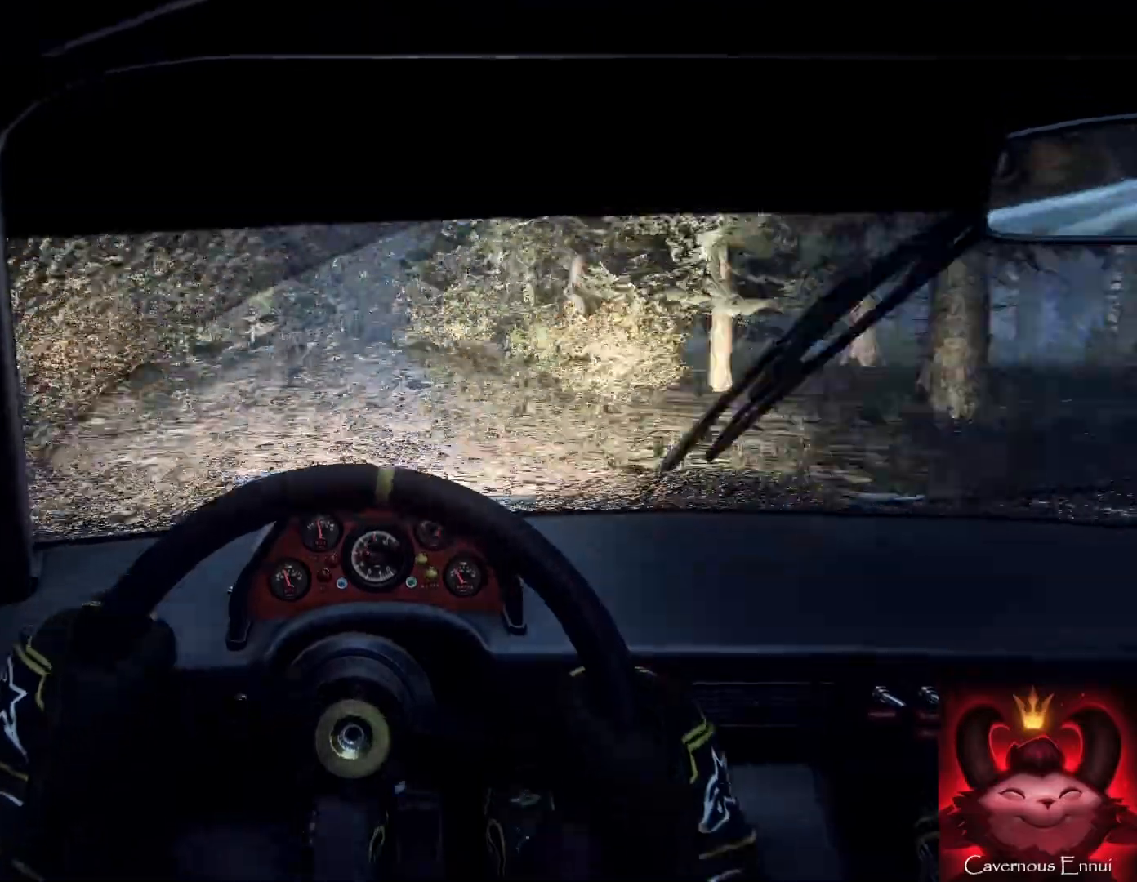
{"buttons": [], "left_stick": "left", "right_stick": "up", "events": [[233, "right_stick", "up"], [467, "left_stick", "left"]]}
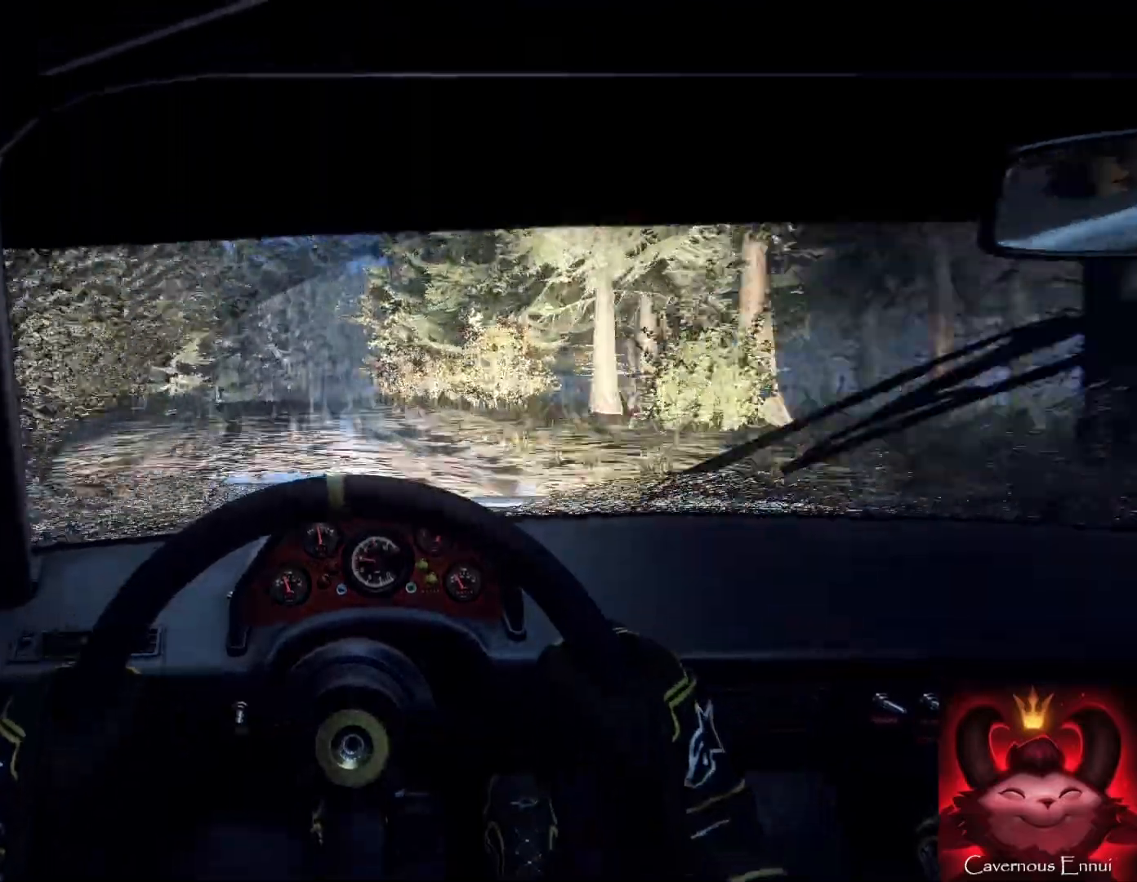
{"buttons": [], "left_stick": "center", "right_stick": "up", "events": [[67, "left_stick", "center"]]}
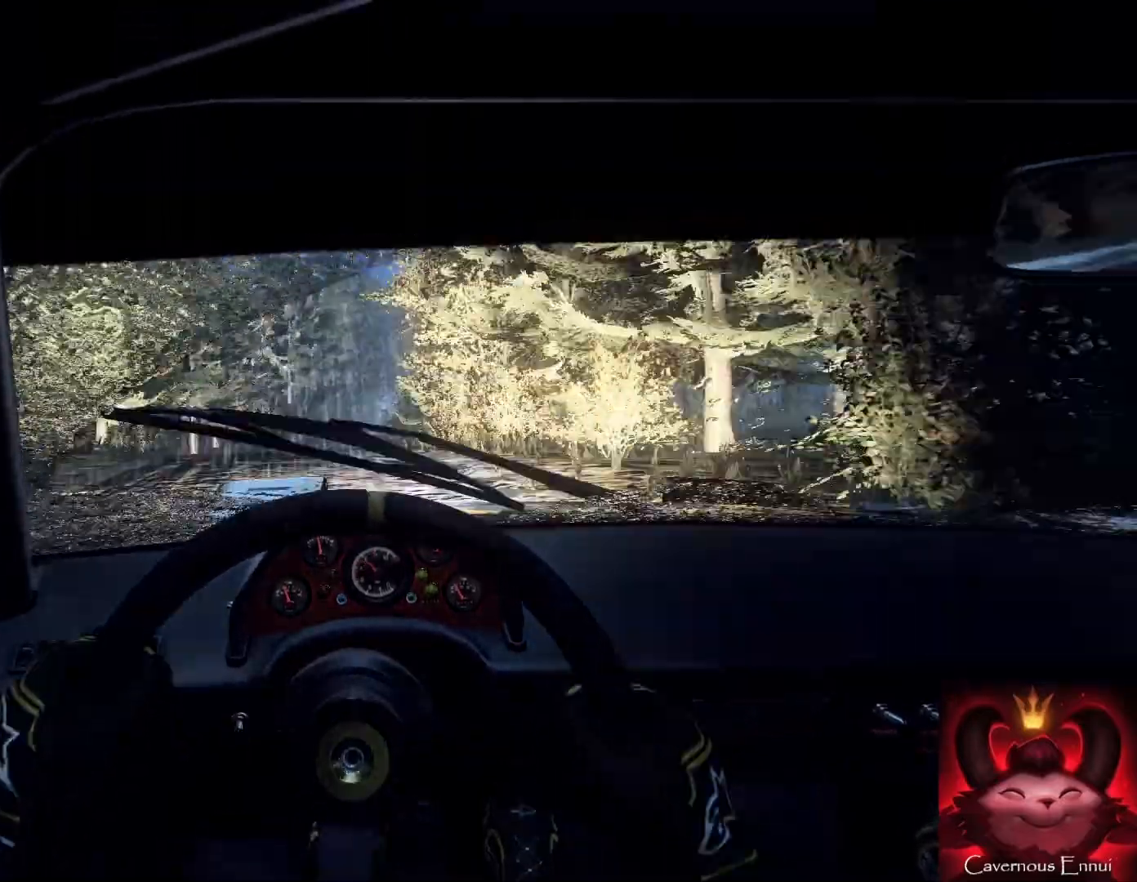
{"buttons": ["L2"], "left_stick": "right", "right_stick": "center", "events": [[33, "left_stick", "right"], [400, "left_stick", "center"], [400, "right_stick", "center"], [467, "L2", "down"], [467, "left_stick", "right"]]}
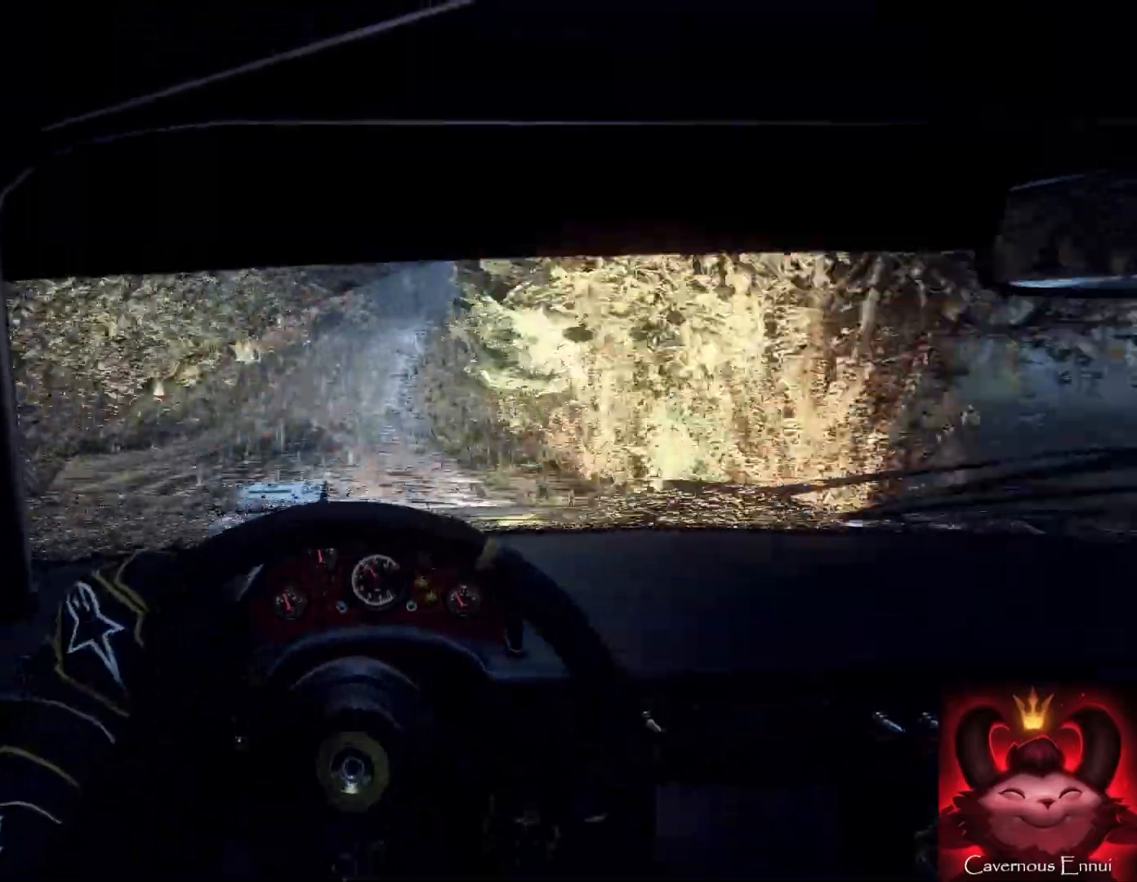
{"buttons": [], "left_stick": "center", "right_stick": "center", "events": [[33, "L2", "up"], [67, "left_stick", "left"], [133, "left_stick", "center"], [133, "right_stick", "up"], [233, "right_stick", "center"]]}
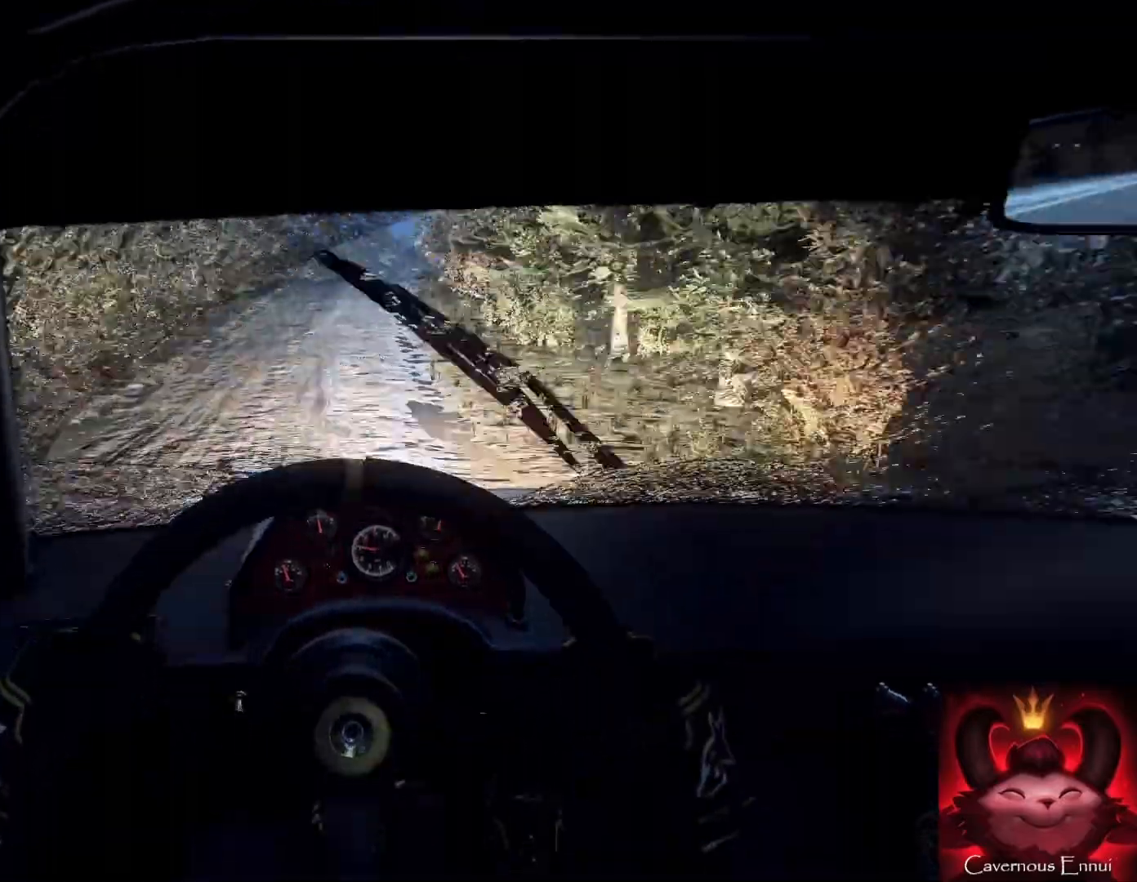
{"buttons": [], "left_stick": "center", "right_stick": "center", "events": [[33, "right_stick", "up"], [167, "right_stick", "center"], [200, "L2", "down"], [200, "left_stick", "right"], [333, "L2", "up"], [367, "left_stick", "center"]]}
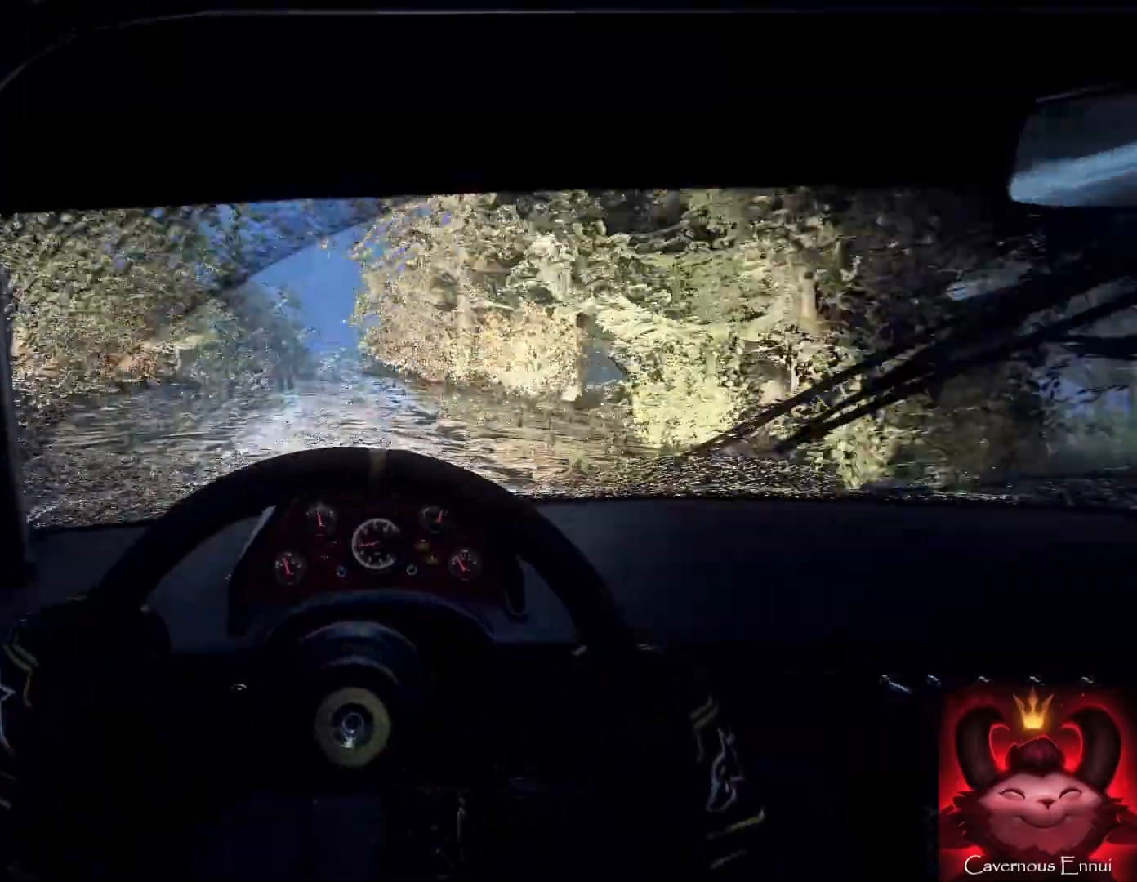
{"buttons": [], "left_stick": "center", "right_stick": "center", "events": [[33, "left_stick", "down-left"], [233, "left_stick", "left"], [233, "right_stick", "up"], [367, "right_stick", "center"], [467, "left_stick", "center"]]}
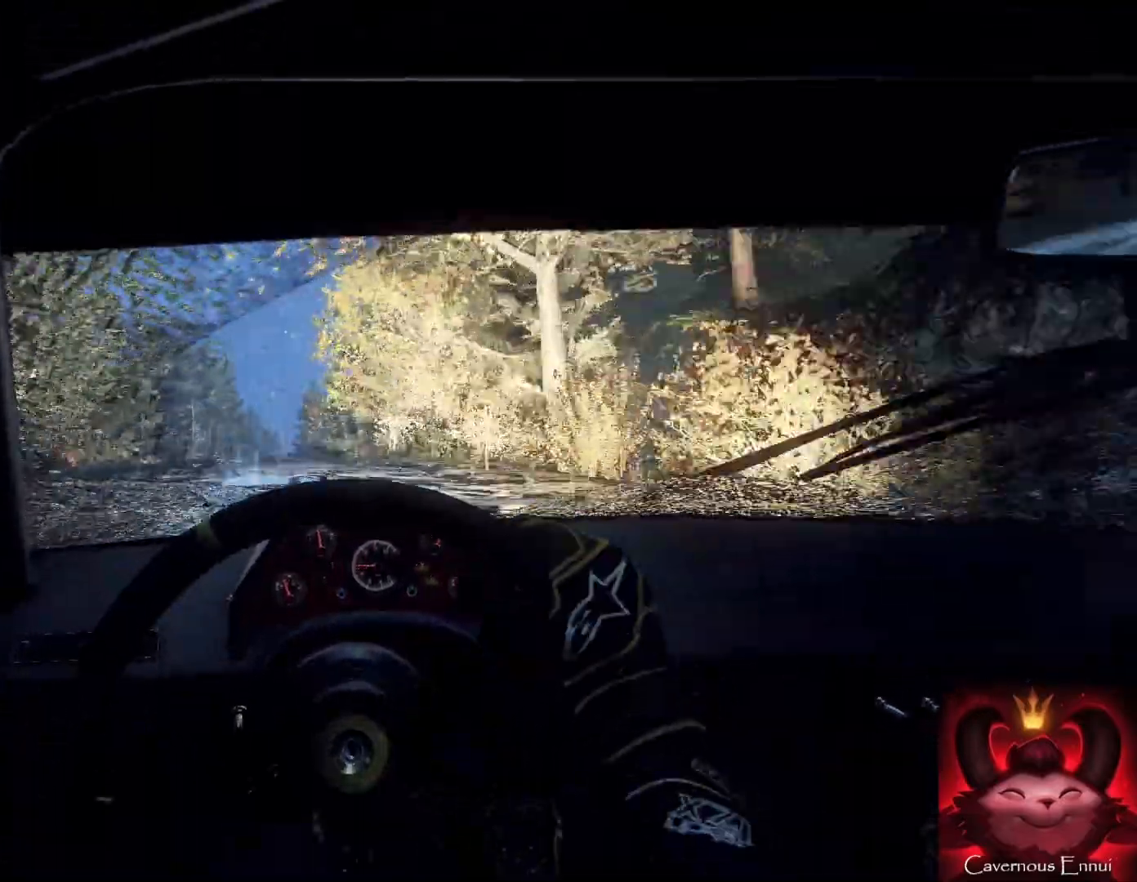
{"buttons": [], "left_stick": "center", "right_stick": "up", "events": [[200, "left_stick", "left"], [233, "right_stick", "up"], [333, "left_stick", "center"]]}
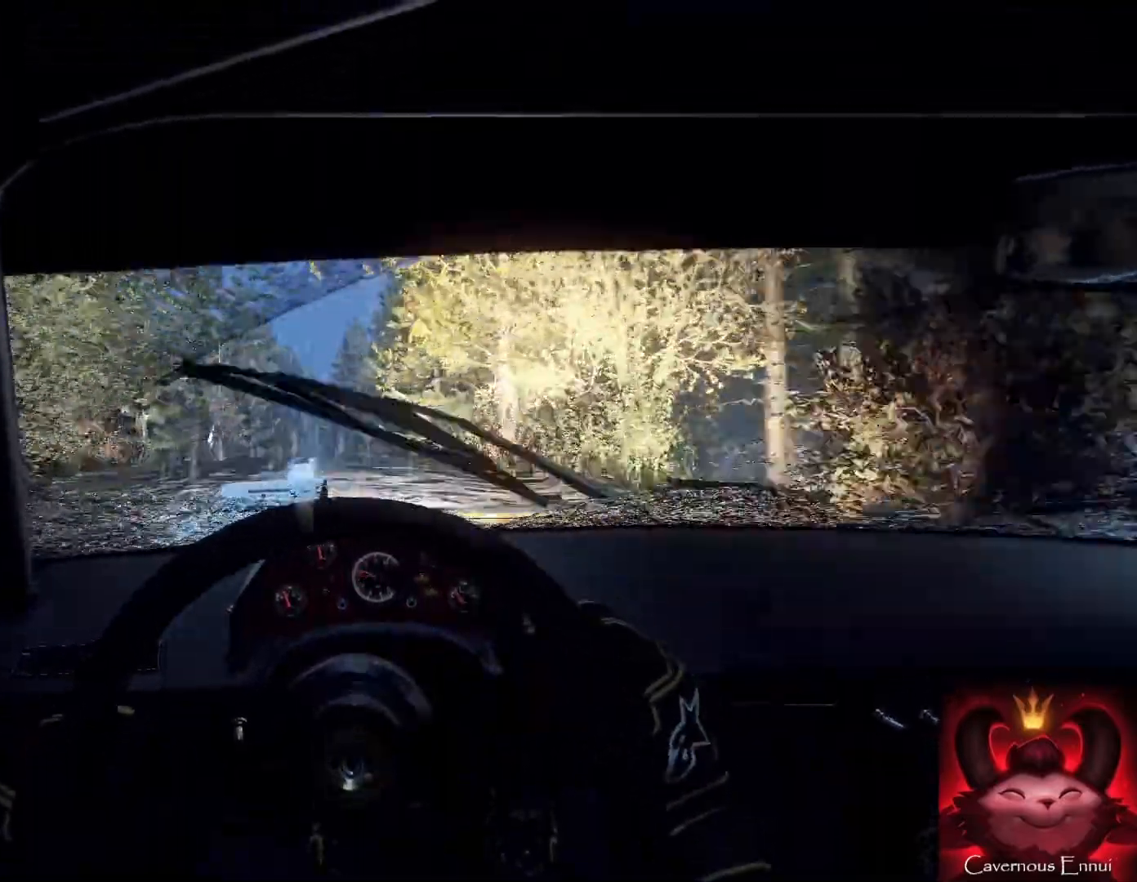
{"buttons": [], "left_stick": "center", "right_stick": "up", "events": []}
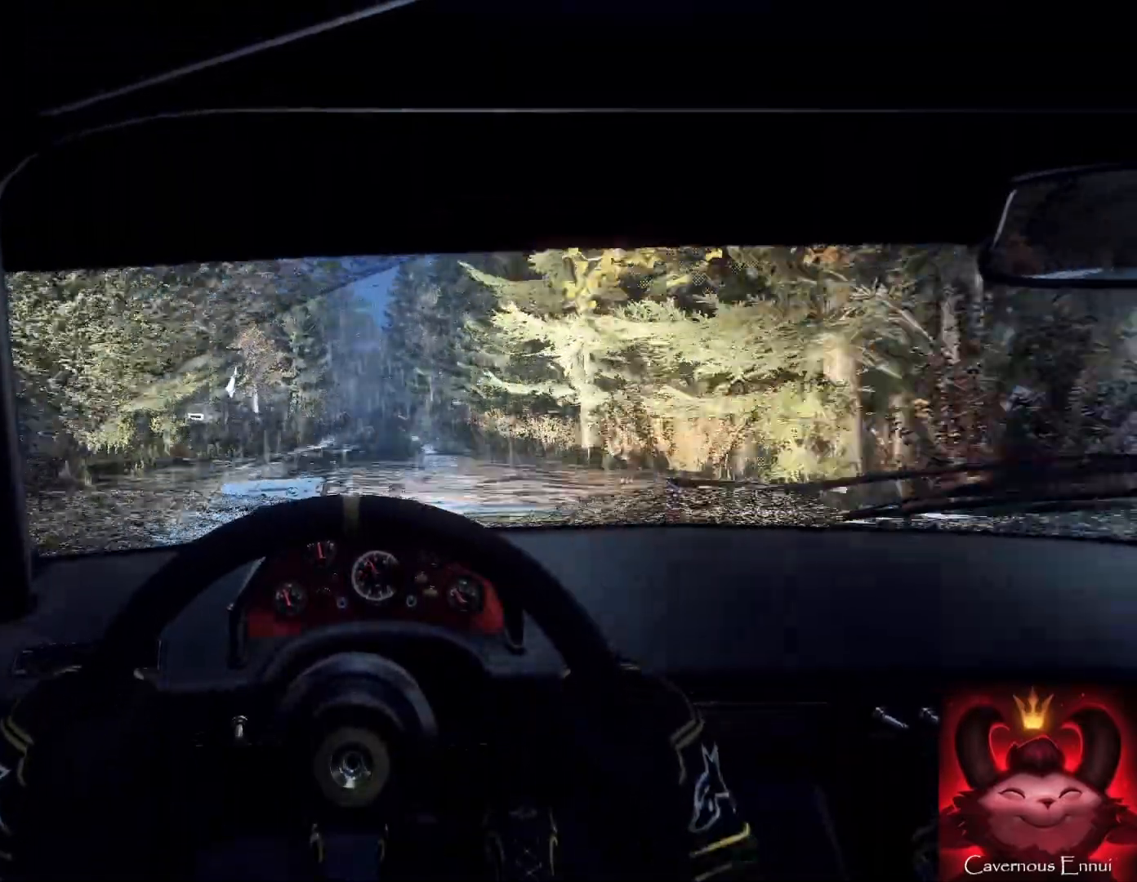
{"buttons": [], "left_stick": "right", "right_stick": "up", "events": [[200, "left_stick", "right"], [267, "right_stick", "center"], [433, "right_stick", "up"]]}
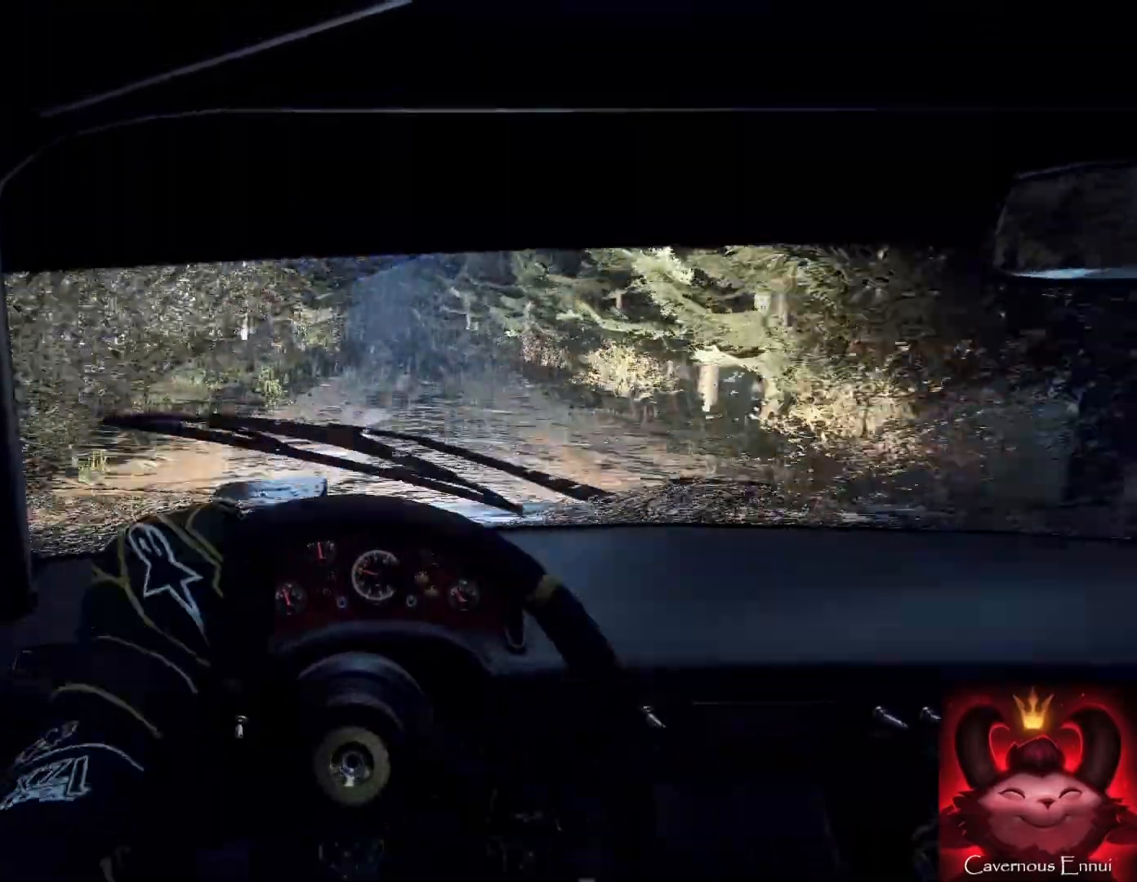
{"buttons": [], "left_stick": "center", "right_stick": "up", "events": [[100, "left_stick", "center"], [100, "right_stick", "center"], [300, "left_stick", "left"], [333, "right_stick", "up"], [500, "left_stick", "center"]]}
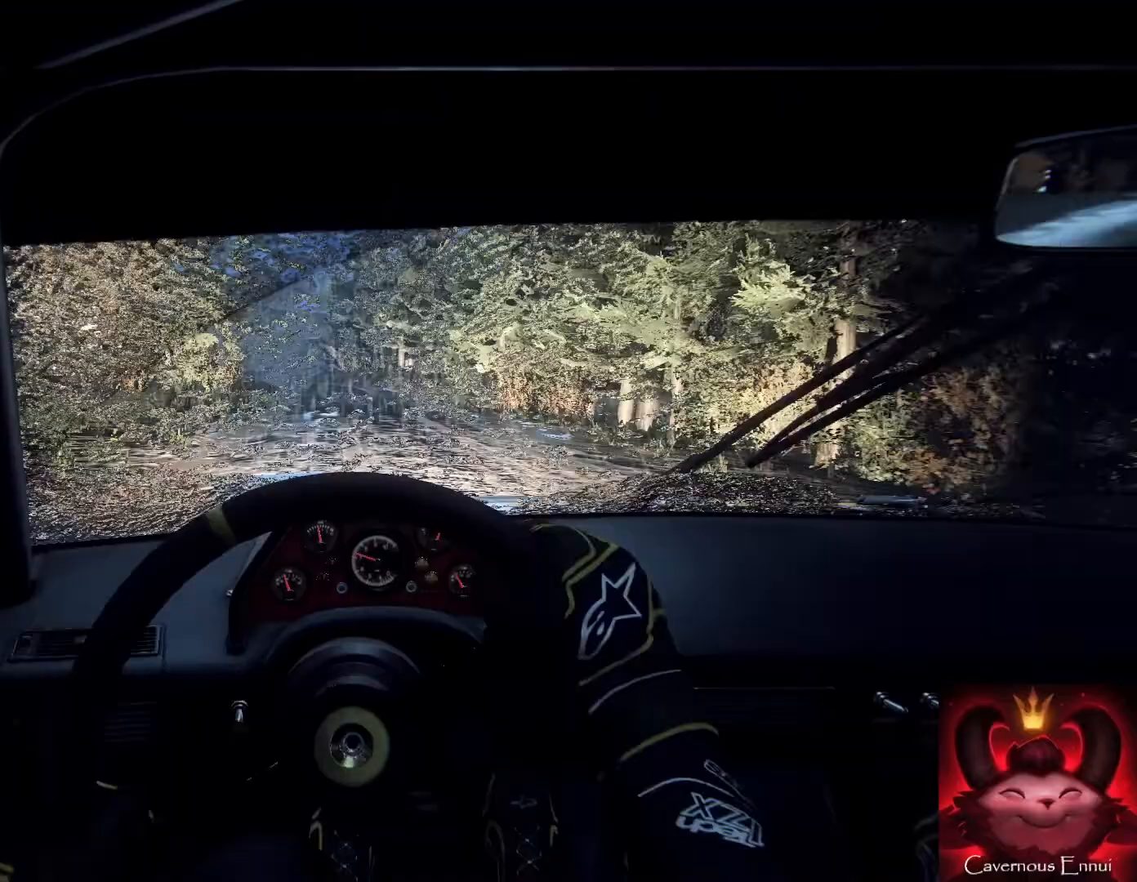
{"buttons": [], "left_stick": "center", "right_stick": "up", "events": []}
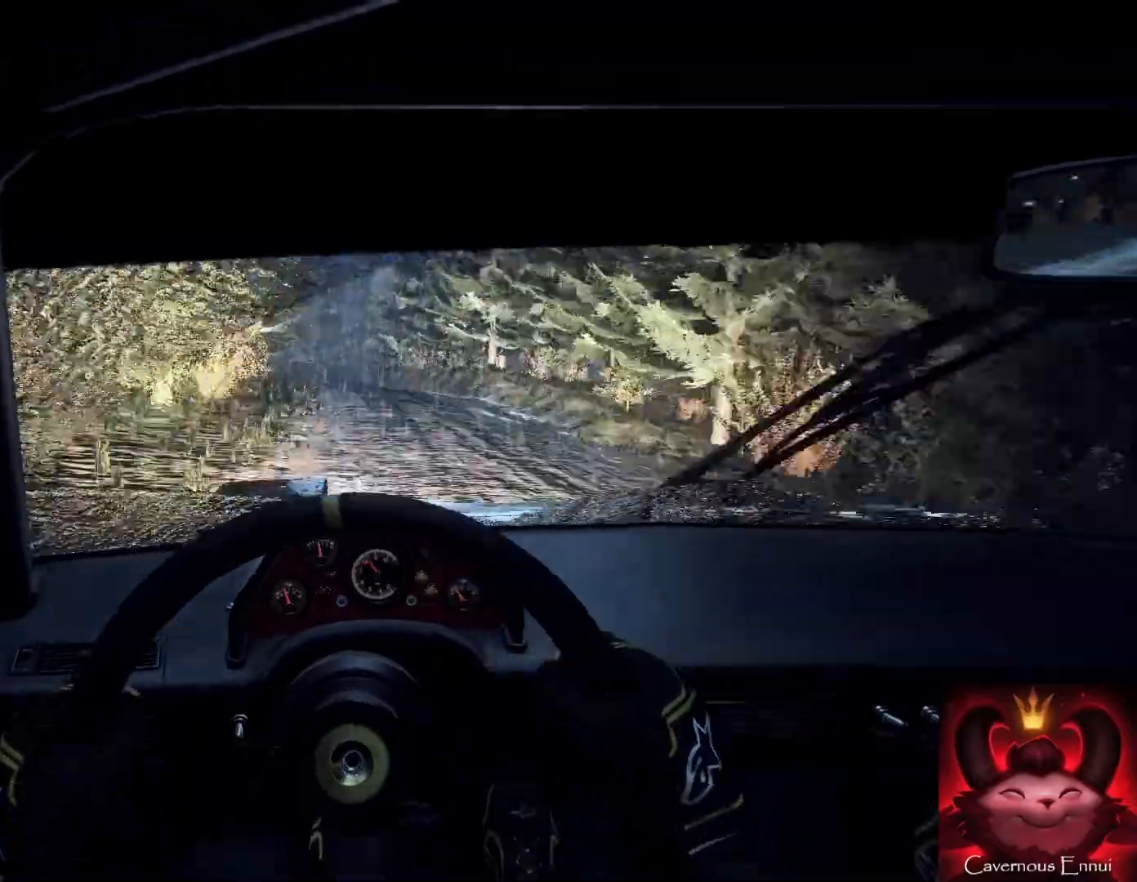
{"buttons": [], "left_stick": "right", "right_stick": "center", "events": [[67, "left_stick", "left"], [100, "right_stick", "center"], [200, "left_stick", "center"], [233, "right_stick", "up"], [367, "L2", "down"], [367, "right_stick", "center"], [400, "left_stick", "right"], [433, "L2", "up"]]}
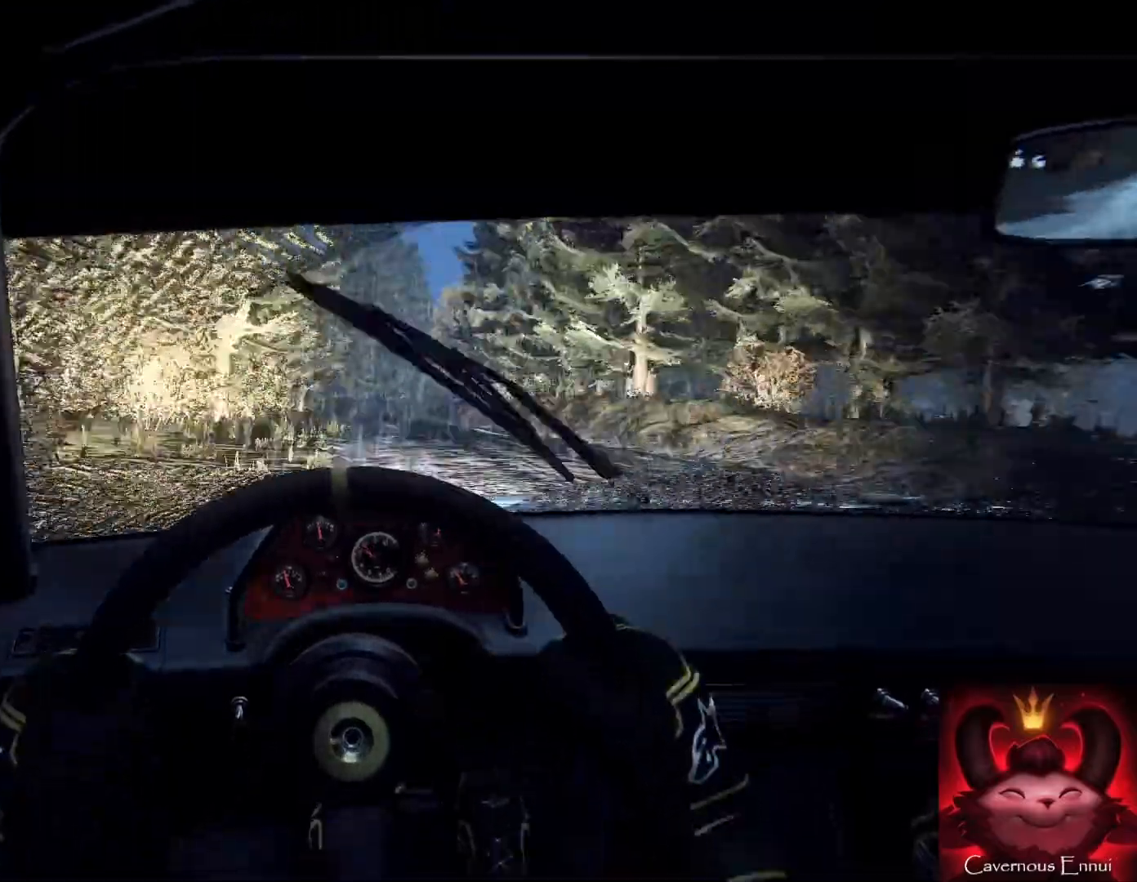
{"buttons": [], "left_stick": "center", "right_stick": "up", "events": [[167, "left_stick", "center"], [367, "right_stick", "up"]]}
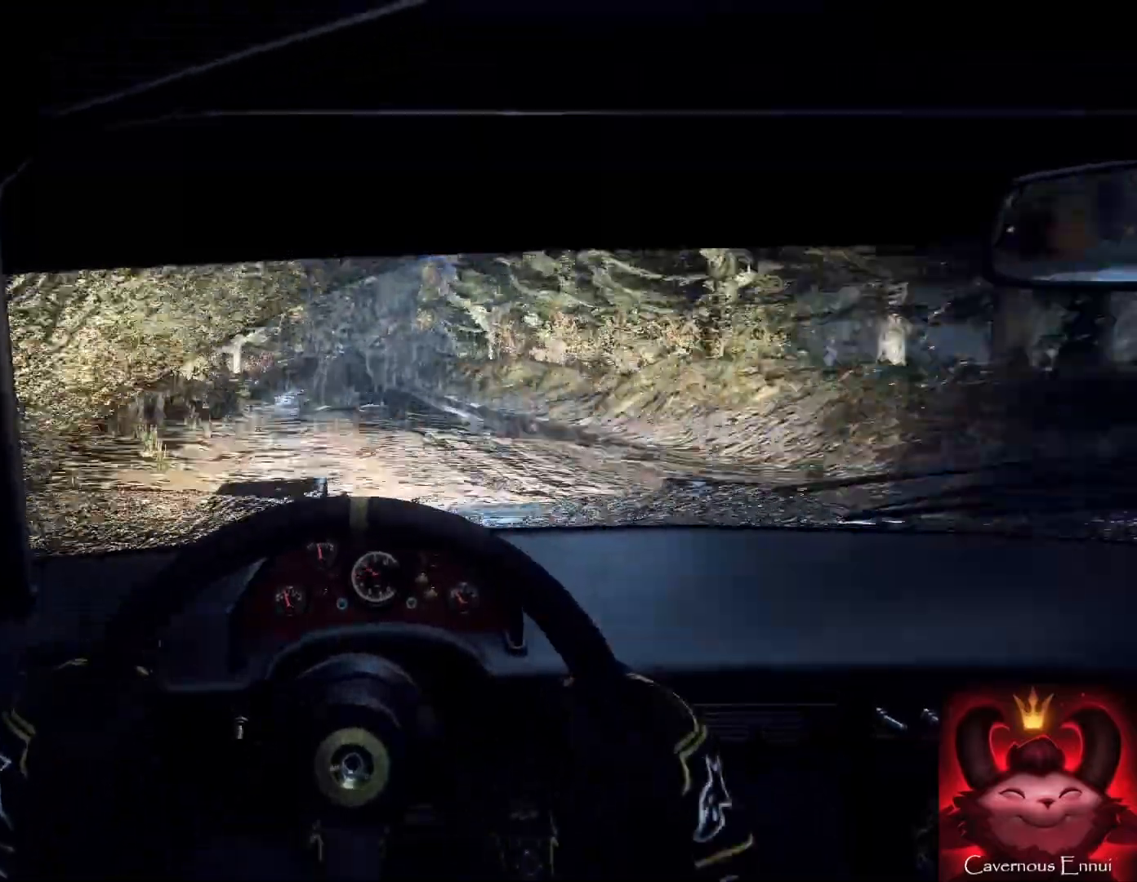
{"buttons": [], "left_stick": "right", "right_stick": "up", "events": [[367, "left_stick", "right"]]}
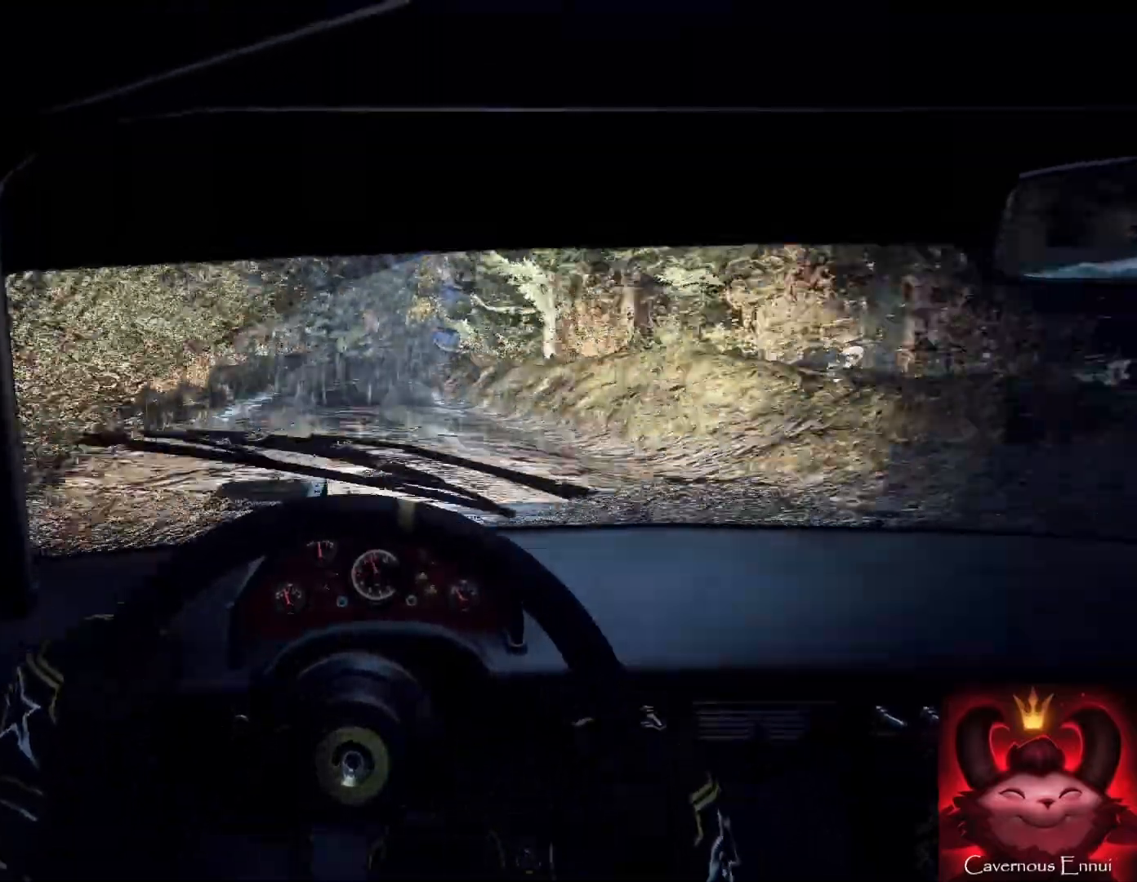
{"buttons": ["L2"], "left_stick": "center", "right_stick": "center", "events": [[67, "left_stick", "center"], [133, "right_stick", "center"], [200, "left_stick", "right"], [300, "L2", "down"], [367, "L2", "up"], [400, "left_stick", "center"], [433, "L2", "down"]]}
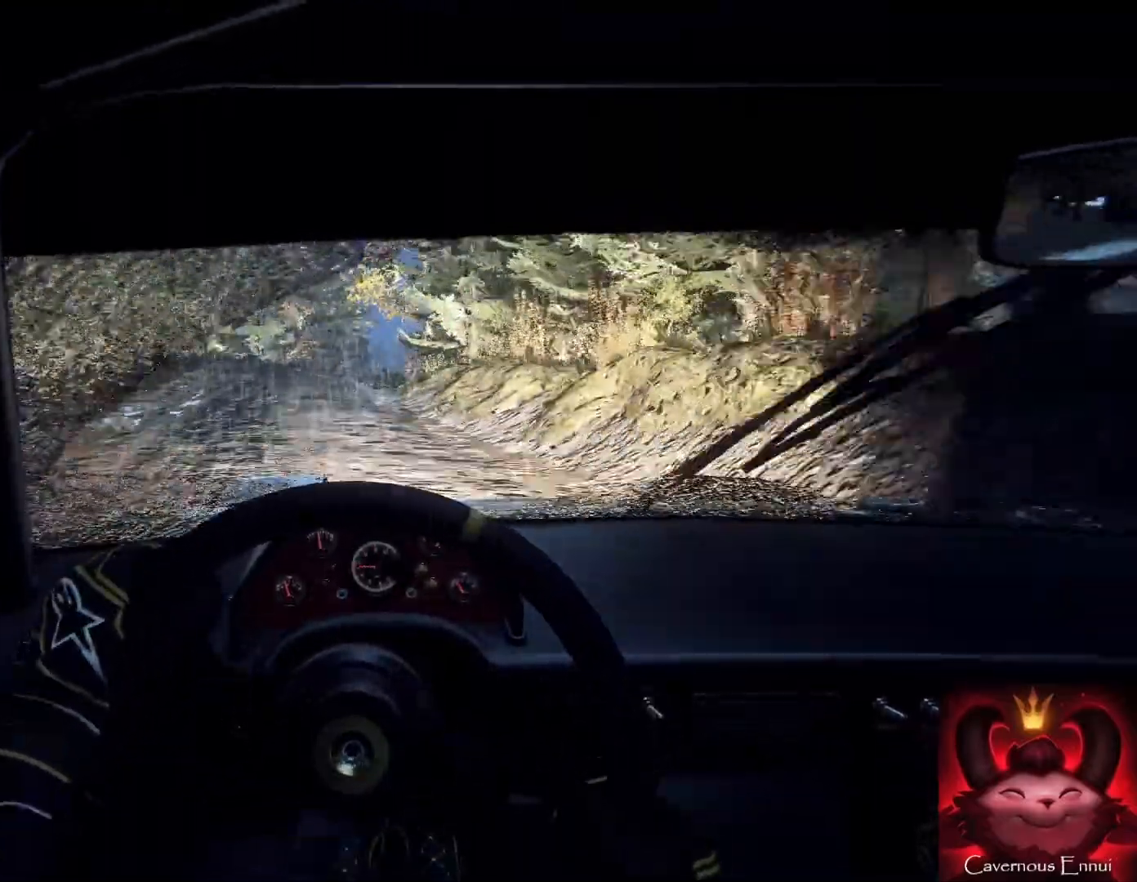
{"buttons": [], "left_stick": "center", "right_stick": "up", "events": [[133, "L2", "up"], [133, "right_stick", "up"], [200, "right_stick", "center"], [267, "left_stick", "down-left"], [467, "left_stick", "center"], [467, "right_stick", "up"]]}
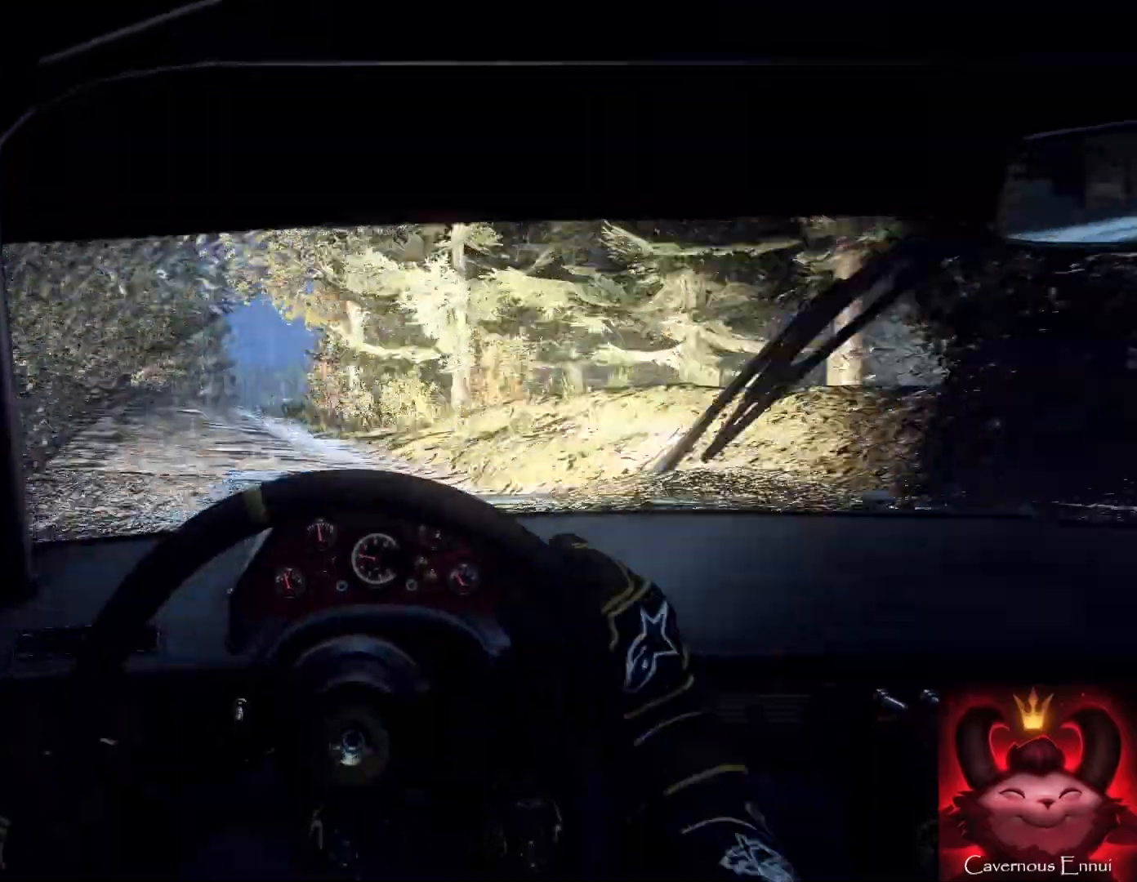
{"buttons": [], "left_stick": "down-left", "right_stick": "center", "events": [[100, "right_stick", "center"], [300, "left_stick", "down-left"]]}
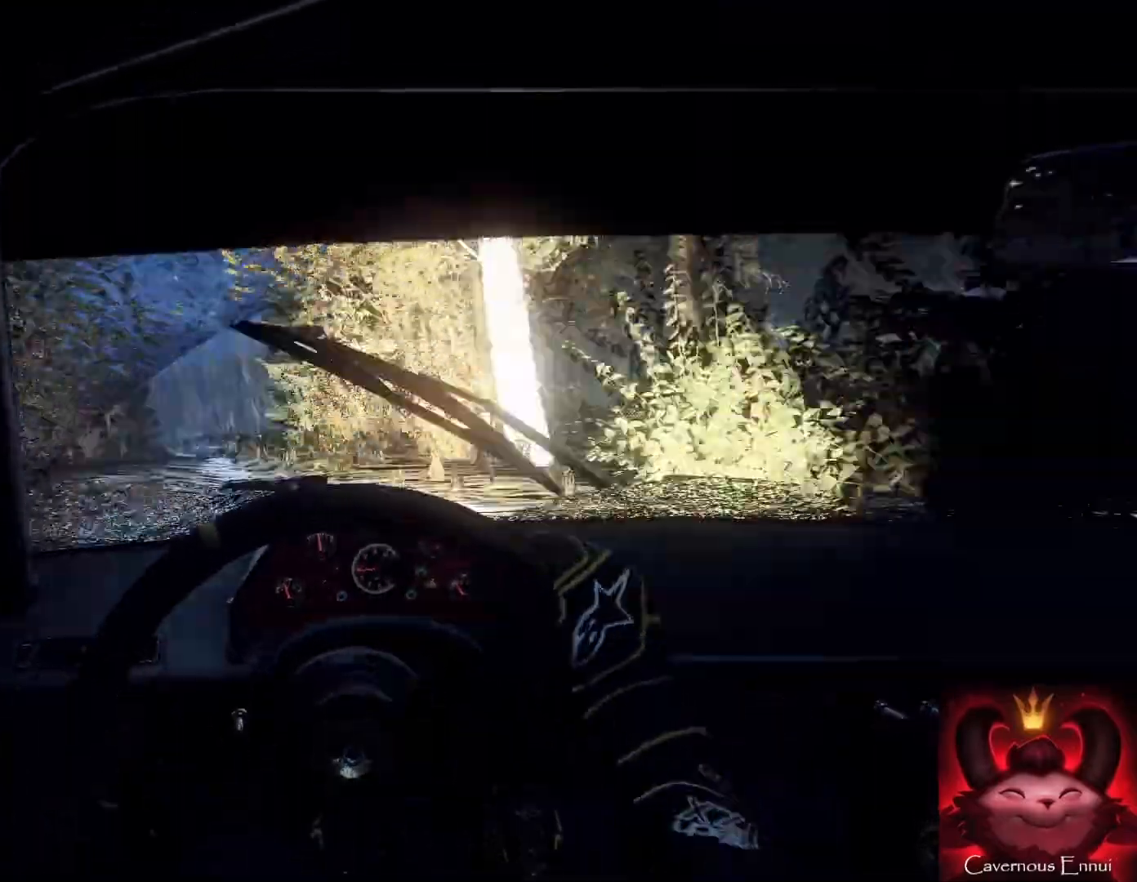
{"buttons": [], "left_stick": "center", "right_stick": "up", "events": [[67, "left_stick", "center"], [200, "left_stick", "left"], [367, "left_stick", "center"], [433, "right_stick", "up"]]}
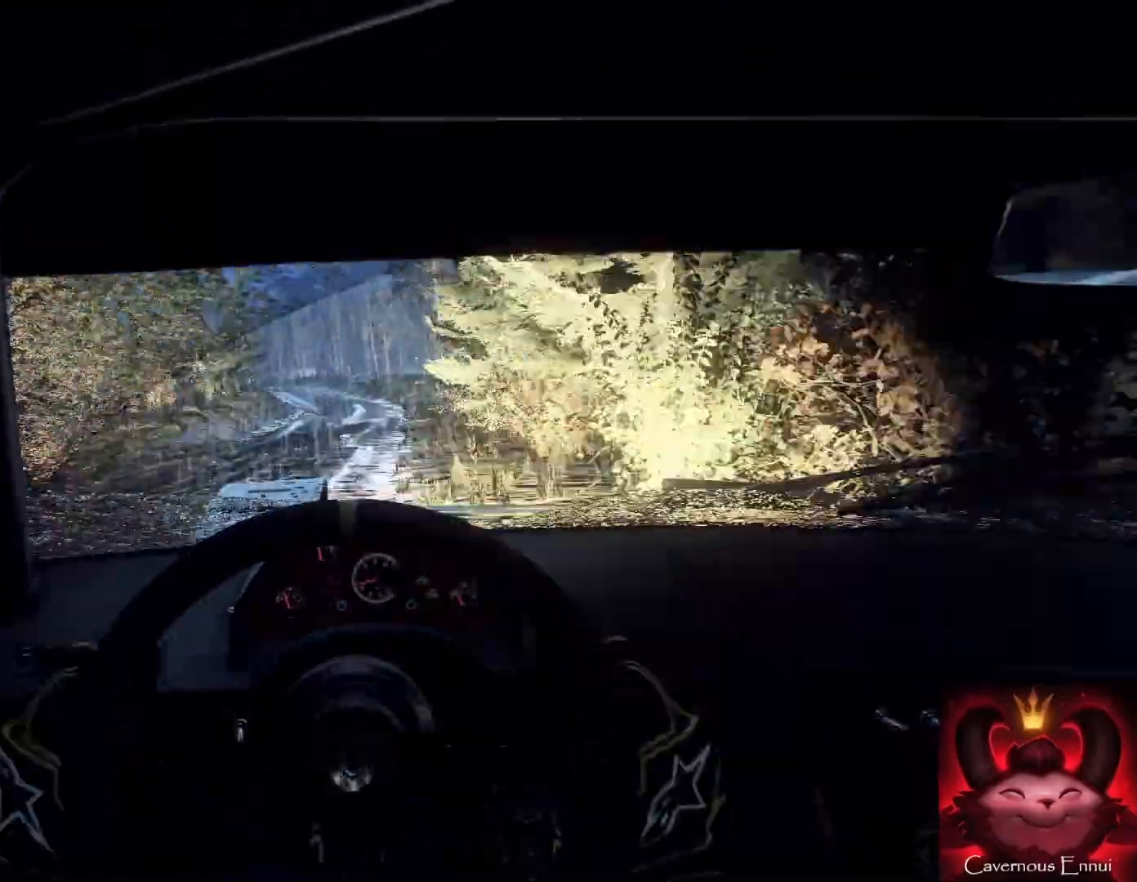
{"buttons": [], "left_stick": "right", "right_stick": "center", "events": [[33, "right_stick", "center"], [133, "left_stick", "right"]]}
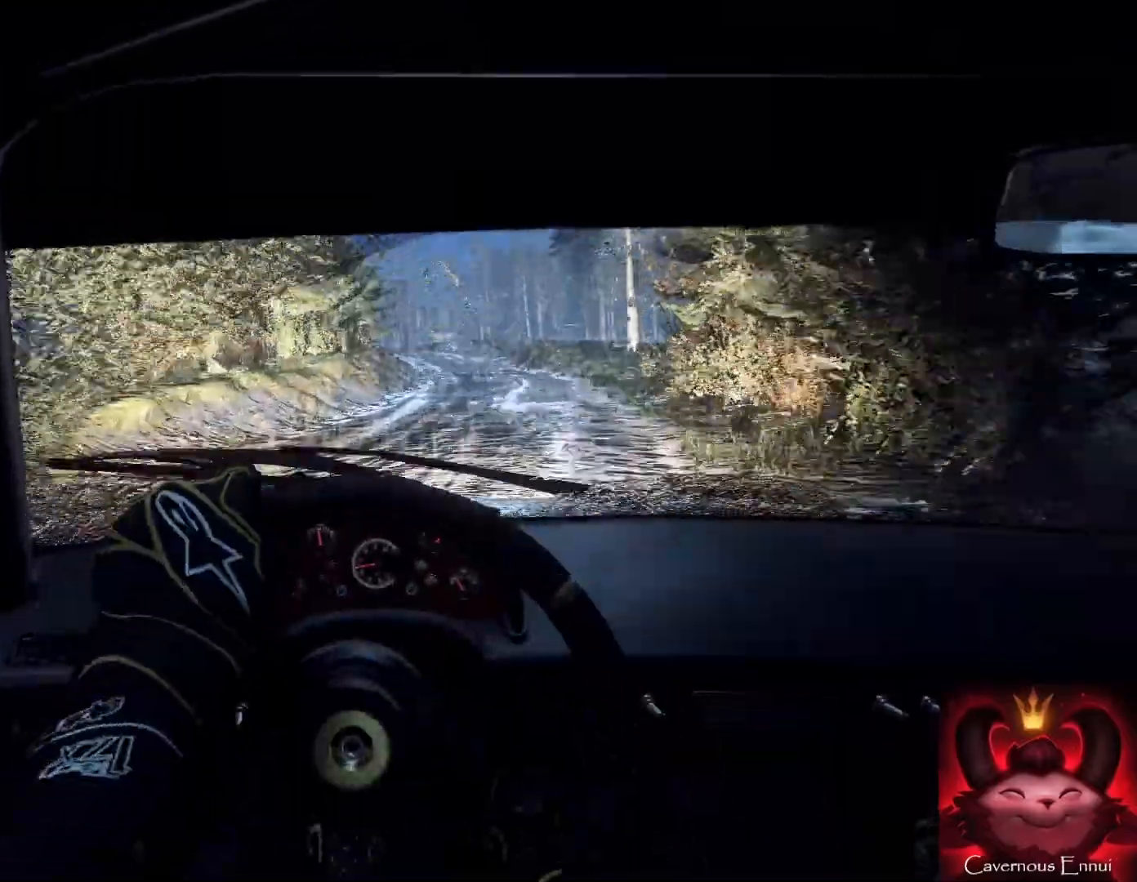
{"buttons": [], "left_stick": "down-left", "right_stick": "up", "events": [[33, "left_stick", "center"], [200, "left_stick", "down-left"], [300, "right_stick", "up"]]}